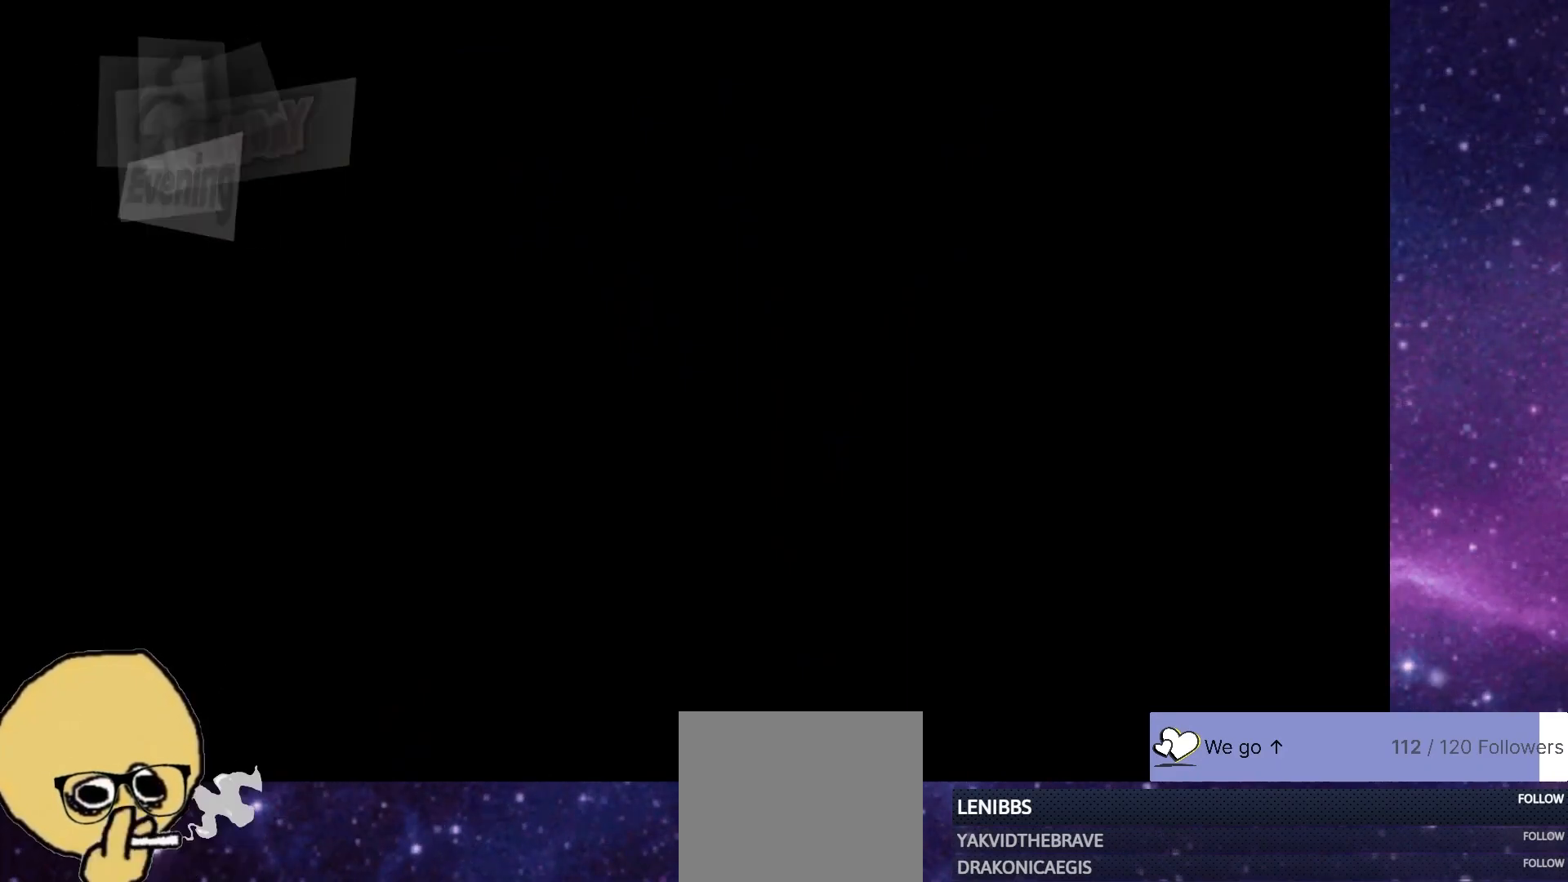
Gameplay with a controller (PlayStation layout); each line is a JSON object with the inputs held at the frame after it. "events" lists button and stick changes between this image and that frame as [ms after this image, input, new state], when the widget could be followed in between. Not read: L1.
{"buttons": [], "left_stick": "up-left", "right_stick": "down", "events": [[83, "left_stick", "down"], [133, "right_stick", "up"], [333, "right_stick", "center"], [350, "left_stick", "center"], [383, "right_stick", "down"], [400, "left_stick", "up-left"]]}
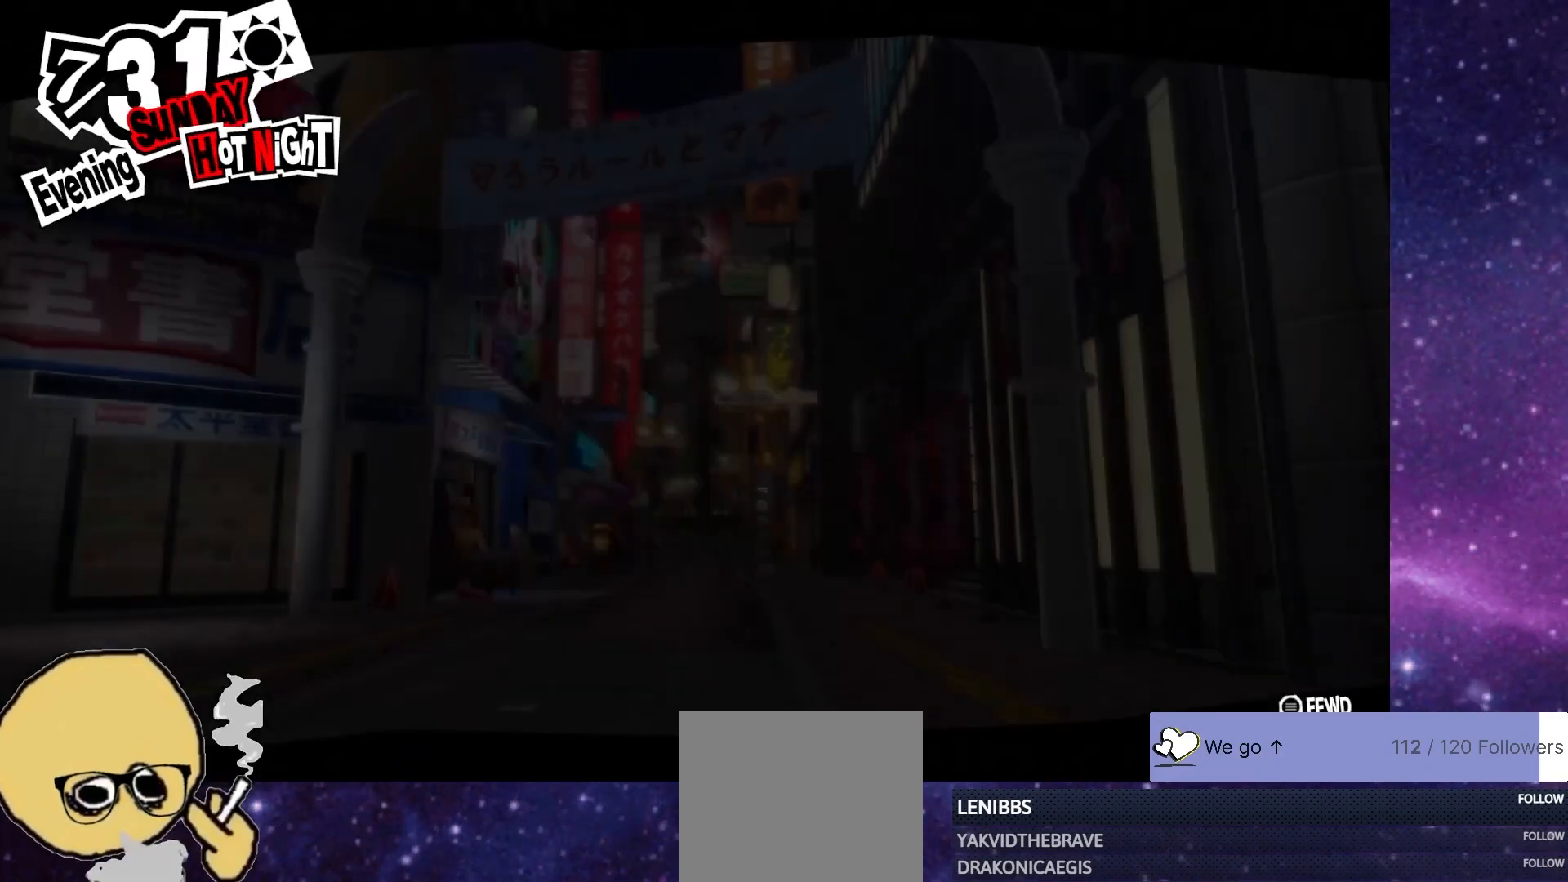
{"buttons": [], "left_stick": "right", "right_stick": "left", "events": [[167, "left_stick", "center"], [233, "right_stick", "left"], [283, "left_stick", "right"]]}
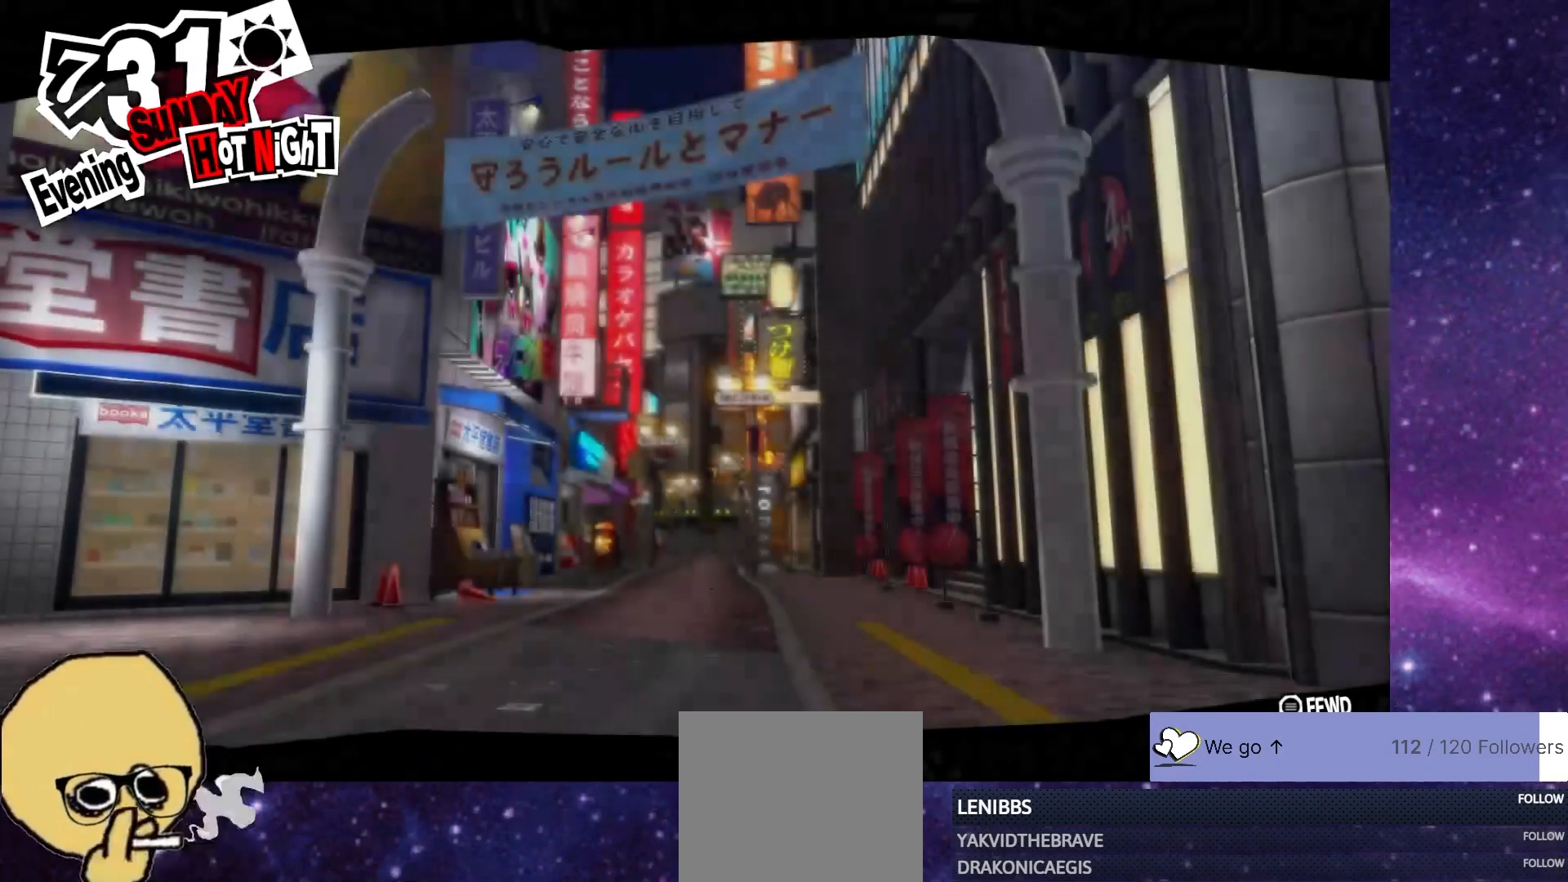
{"buttons": [], "left_stick": "right", "right_stick": "up-left", "events": [[83, "left_stick", "center"], [133, "left_stick", "up-left"], [150, "right_stick", "right"], [417, "right_stick", "center"], [450, "left_stick", "center"], [483, "right_stick", "up-left"], [500, "left_stick", "right"]]}
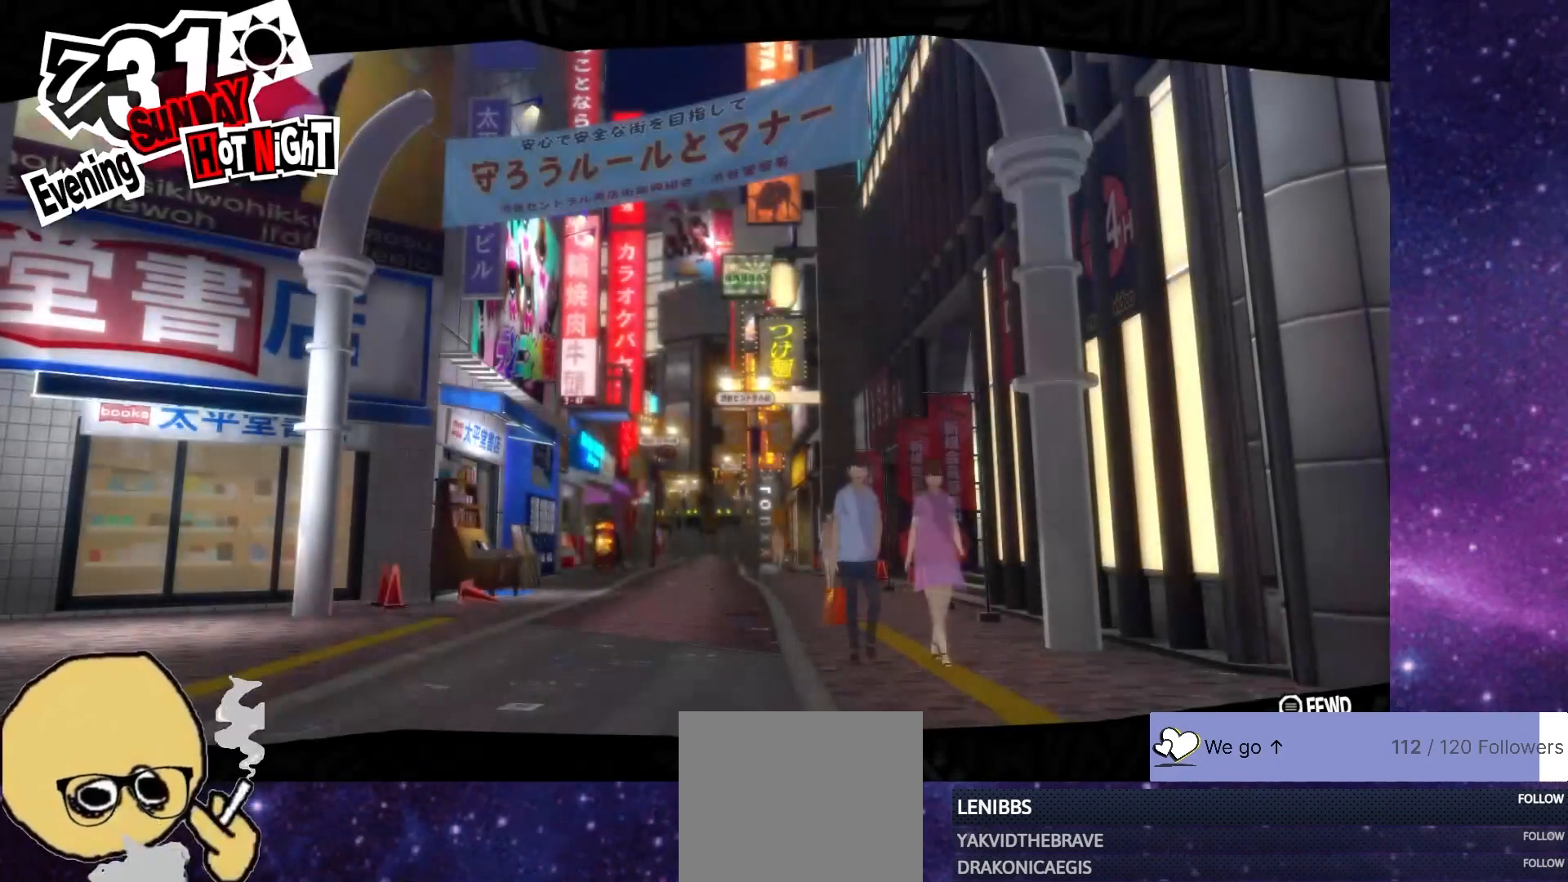
{"buttons": [], "left_stick": "up", "right_stick": "down-left", "events": [[217, "left_stick", "center"], [217, "right_stick", "left"], [267, "left_stick", "up"], [317, "right_stick", "down-left"]]}
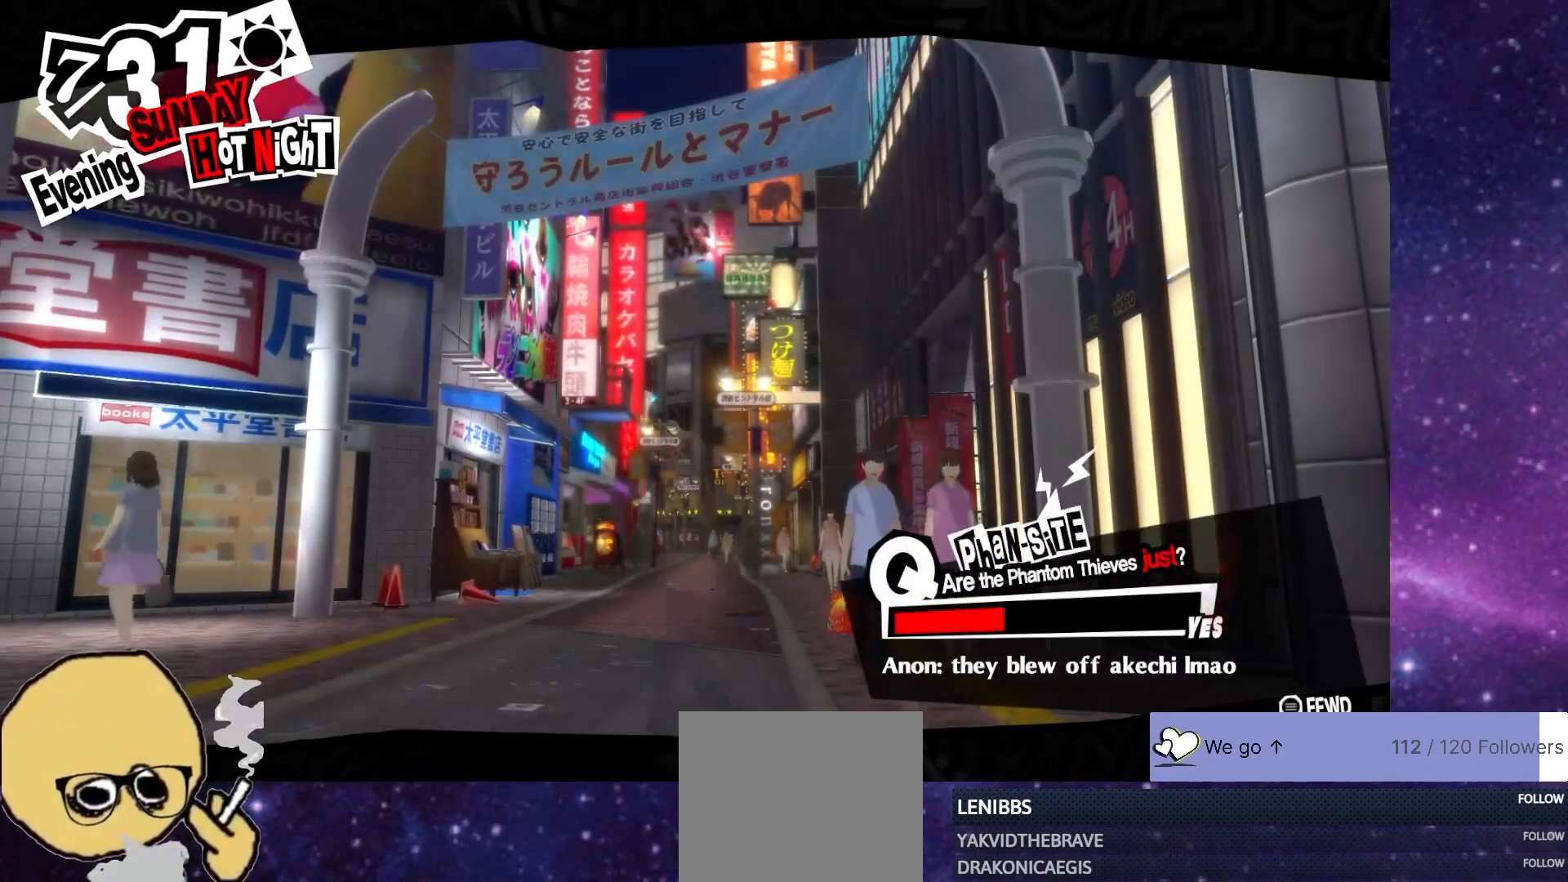
{"buttons": [], "left_stick": "down-left", "right_stick": "down-right", "events": [[50, "left_stick", "right"], [67, "right_stick", "center"], [117, "right_stick", "up-left"], [283, "left_stick", "down-right"], [333, "right_stick", "down-left"], [383, "left_stick", "down-left"], [500, "right_stick", "down-right"]]}
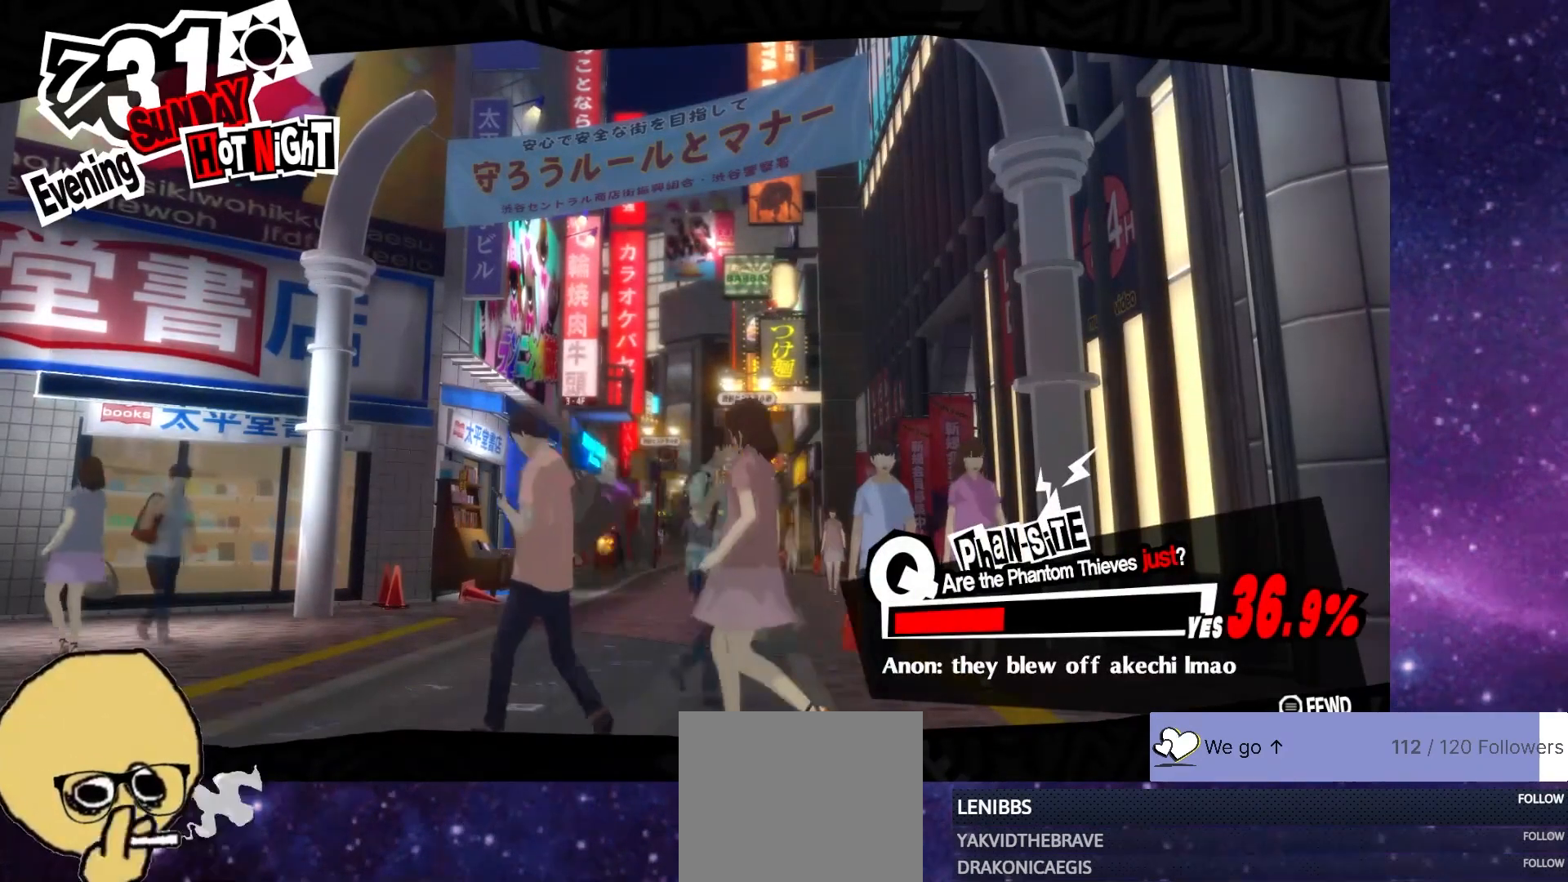
{"buttons": [], "left_stick": "down", "right_stick": "down-right", "events": [[50, "left_stick", "up-left"], [83, "right_stick", "up-right"], [150, "left_stick", "up-right"], [200, "right_stick", "up-left"], [283, "left_stick", "down-right"], [333, "right_stick", "down-left"], [417, "right_stick", "down-right"], [450, "left_stick", "down"]]}
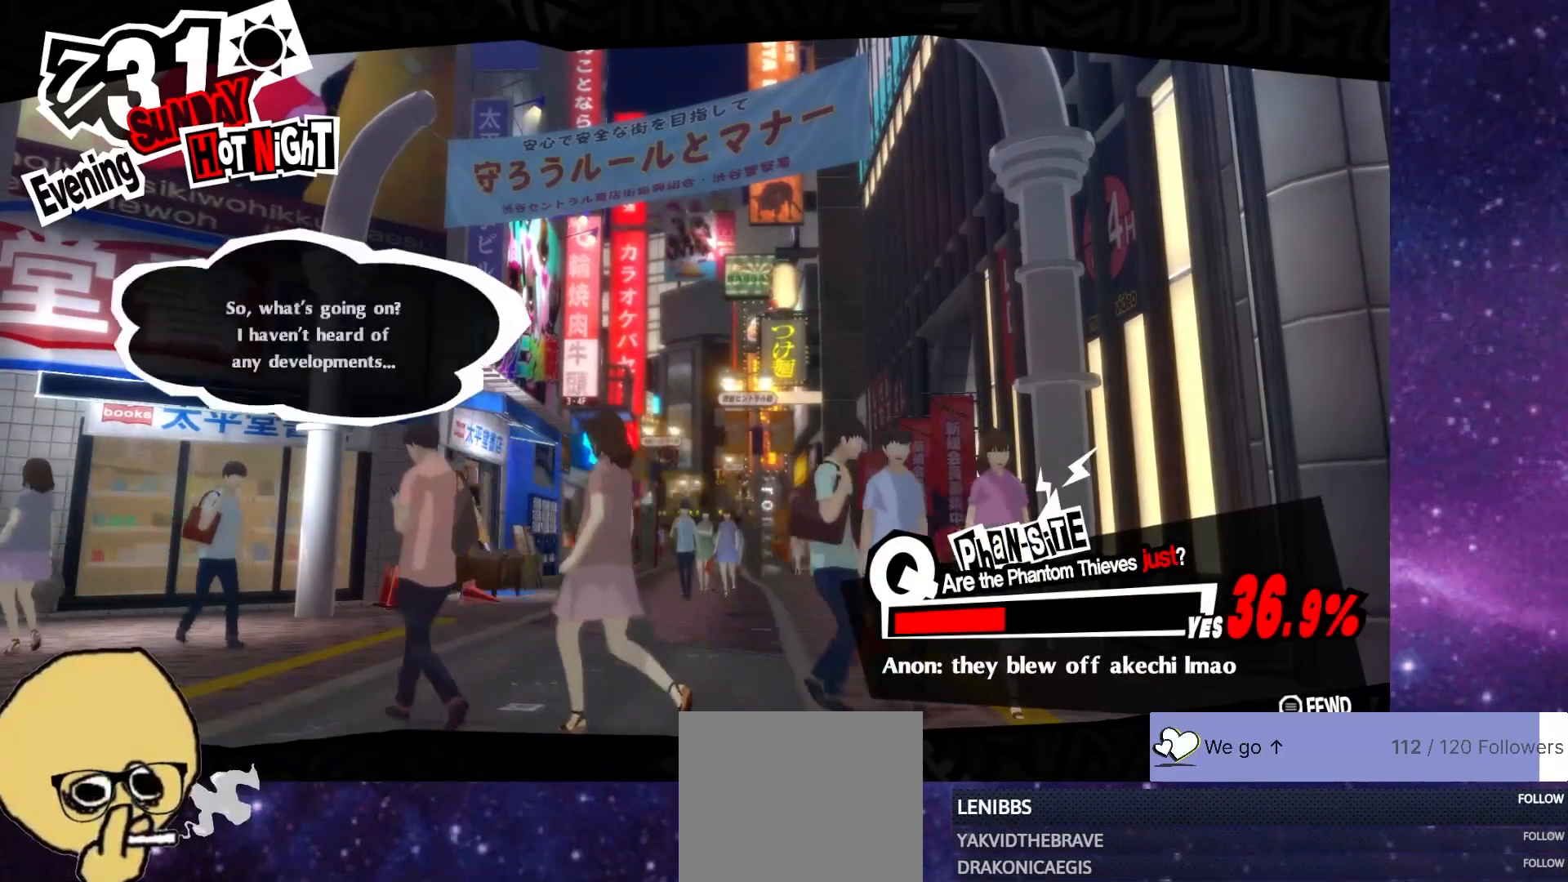
{"buttons": [], "left_stick": "center", "right_stick": "center", "events": [[50, "right_stick", "up-right"], [117, "left_stick", "left"], [183, "right_stick", "left"], [200, "left_stick", "up"], [283, "left_stick", "right"], [283, "right_stick", "down-left"], [383, "right_stick", "center"], [433, "left_stick", "center"]]}
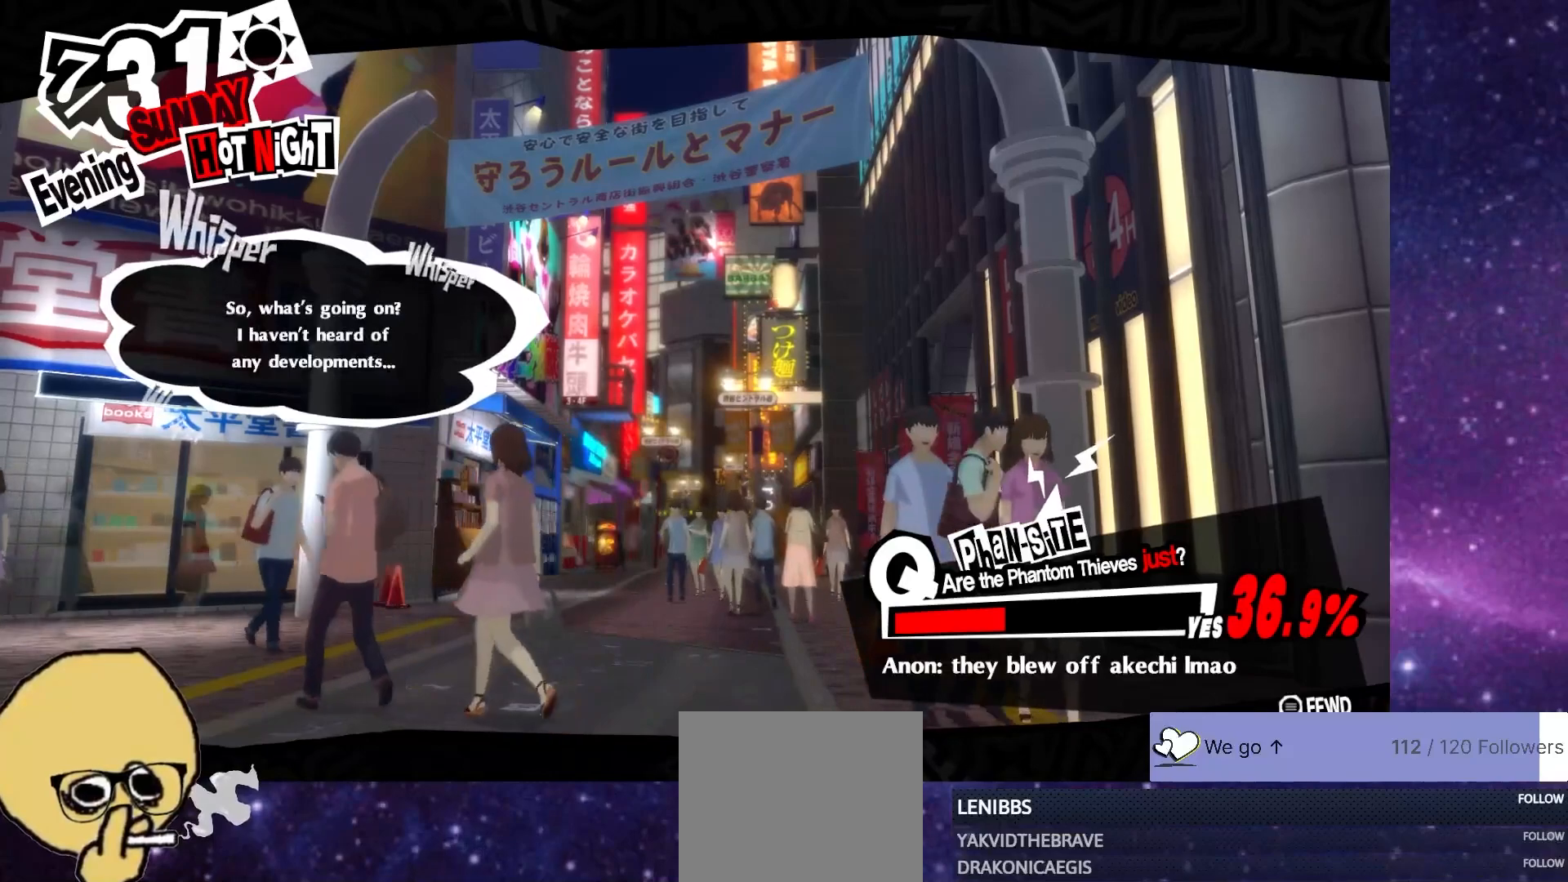
{"buttons": [], "left_stick": "center", "right_stick": "center", "events": [[200, "CROSS", "down"], [283, "CROSS", "up"]]}
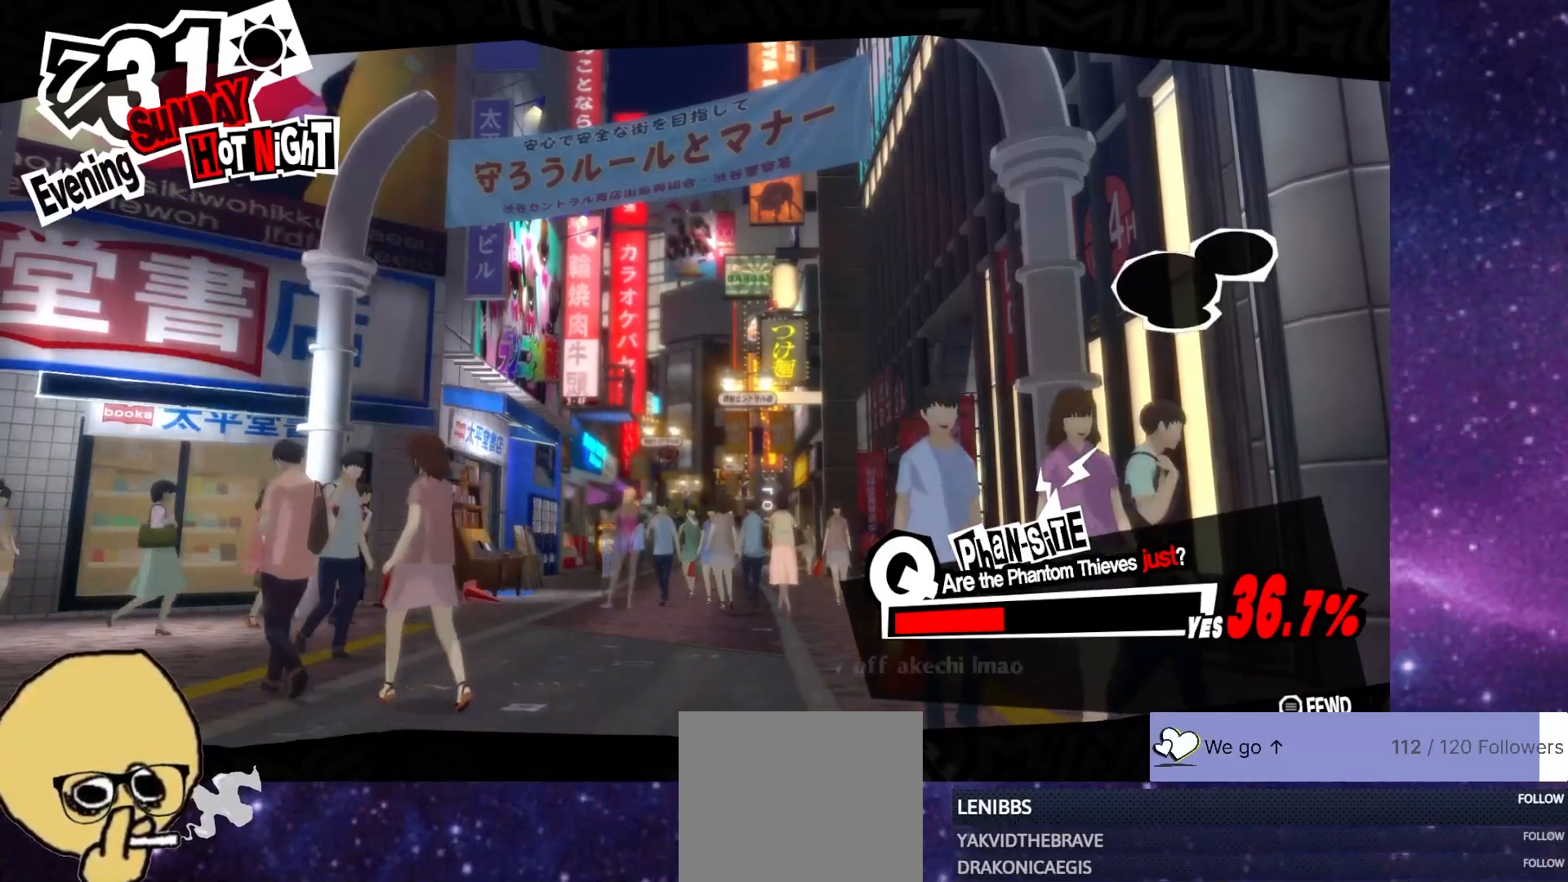
{"buttons": ["CROSS"], "left_stick": "center", "right_stick": "center", "events": [[150, "CROSS", "down"], [317, "CROSS", "up"], [483, "CROSS", "down"]]}
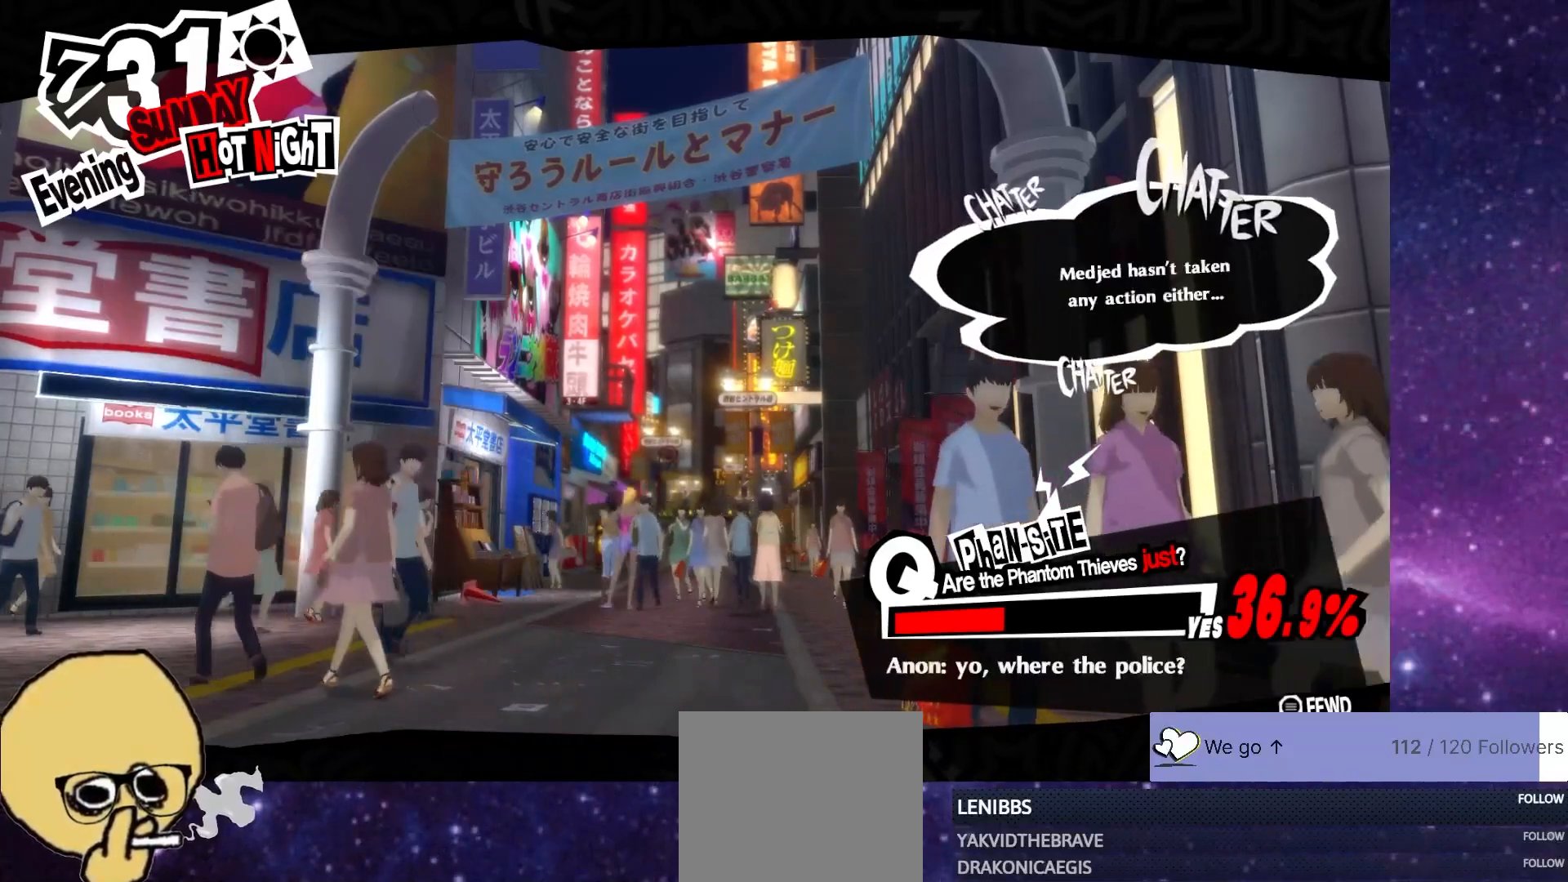
{"buttons": ["CROSS"], "left_stick": "center", "right_stick": "center", "events": [[117, "CROSS", "up"], [450, "CROSS", "down"]]}
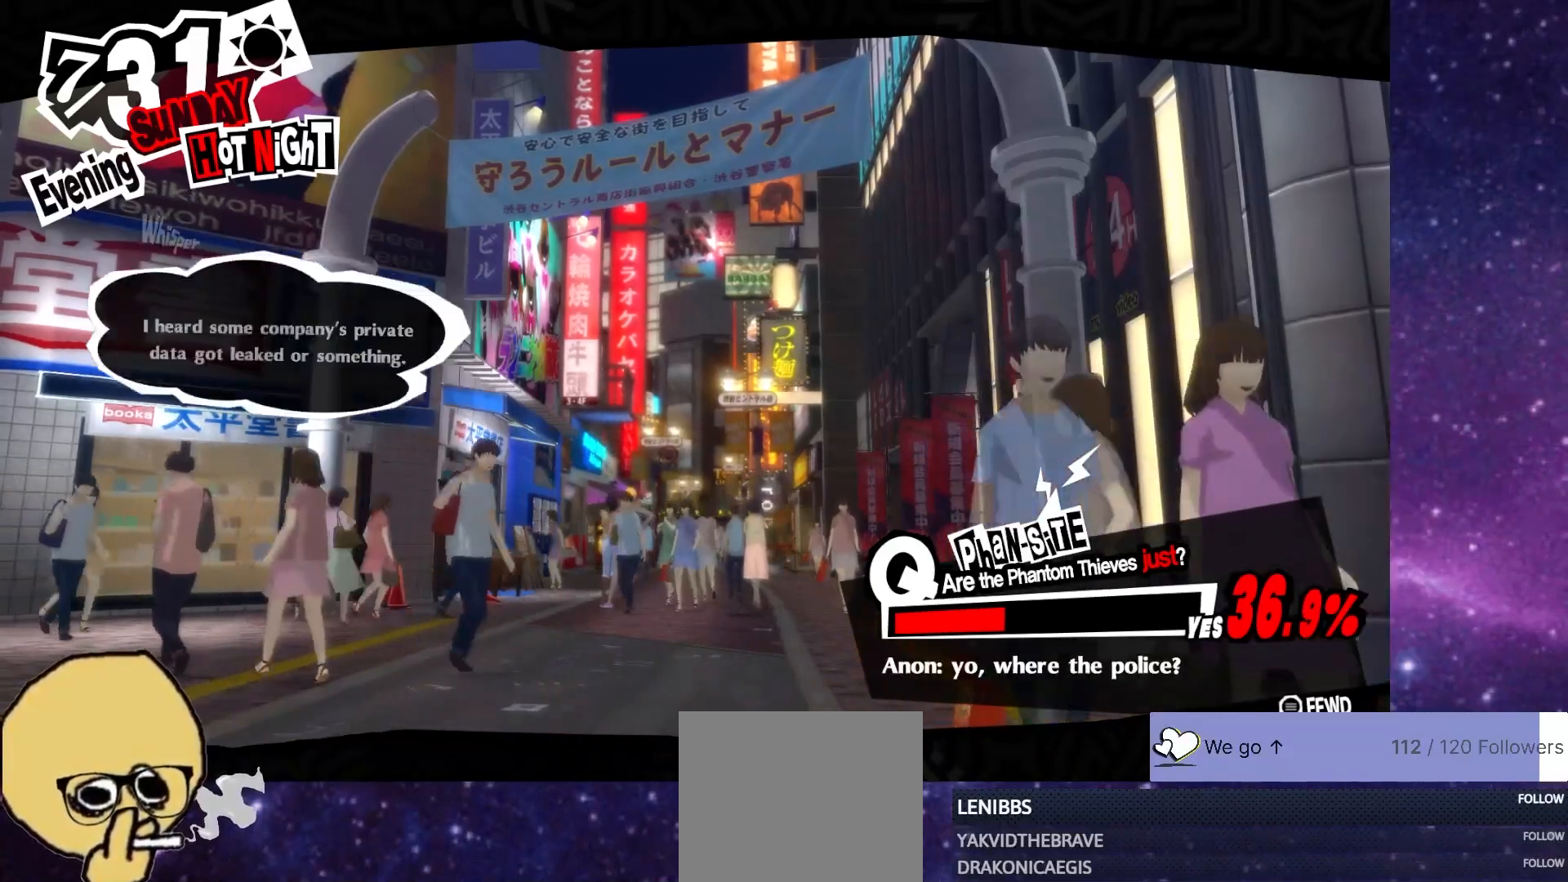
{"buttons": [], "left_stick": "center", "right_stick": "center", "events": [[83, "CROSS", "up"], [250, "CROSS", "down"], [383, "CROSS", "up"]]}
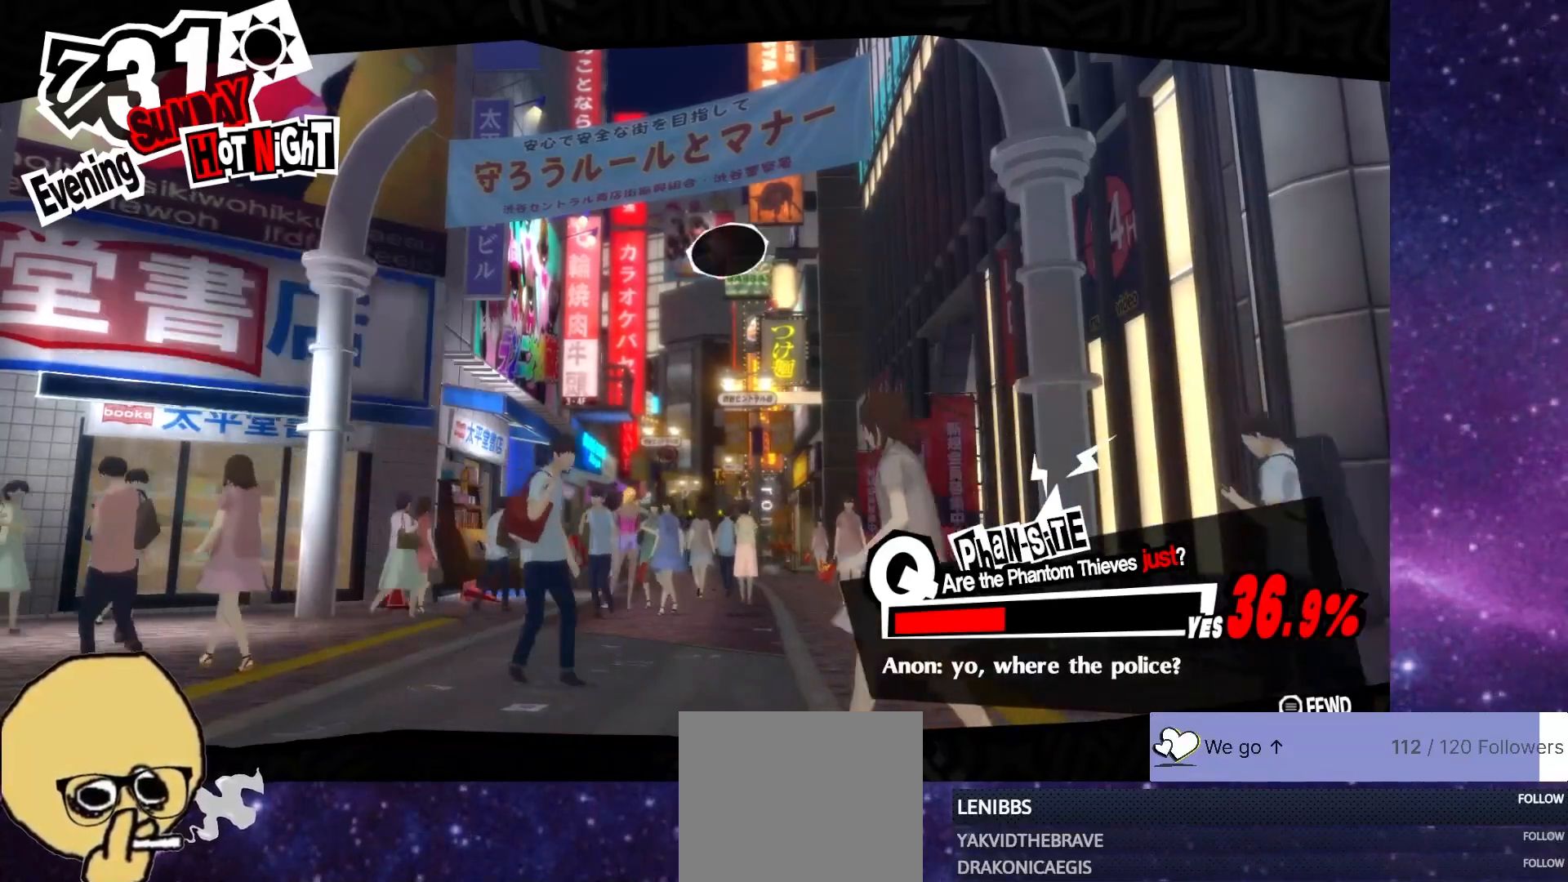
{"buttons": [], "left_stick": "center", "right_stick": "center", "events": []}
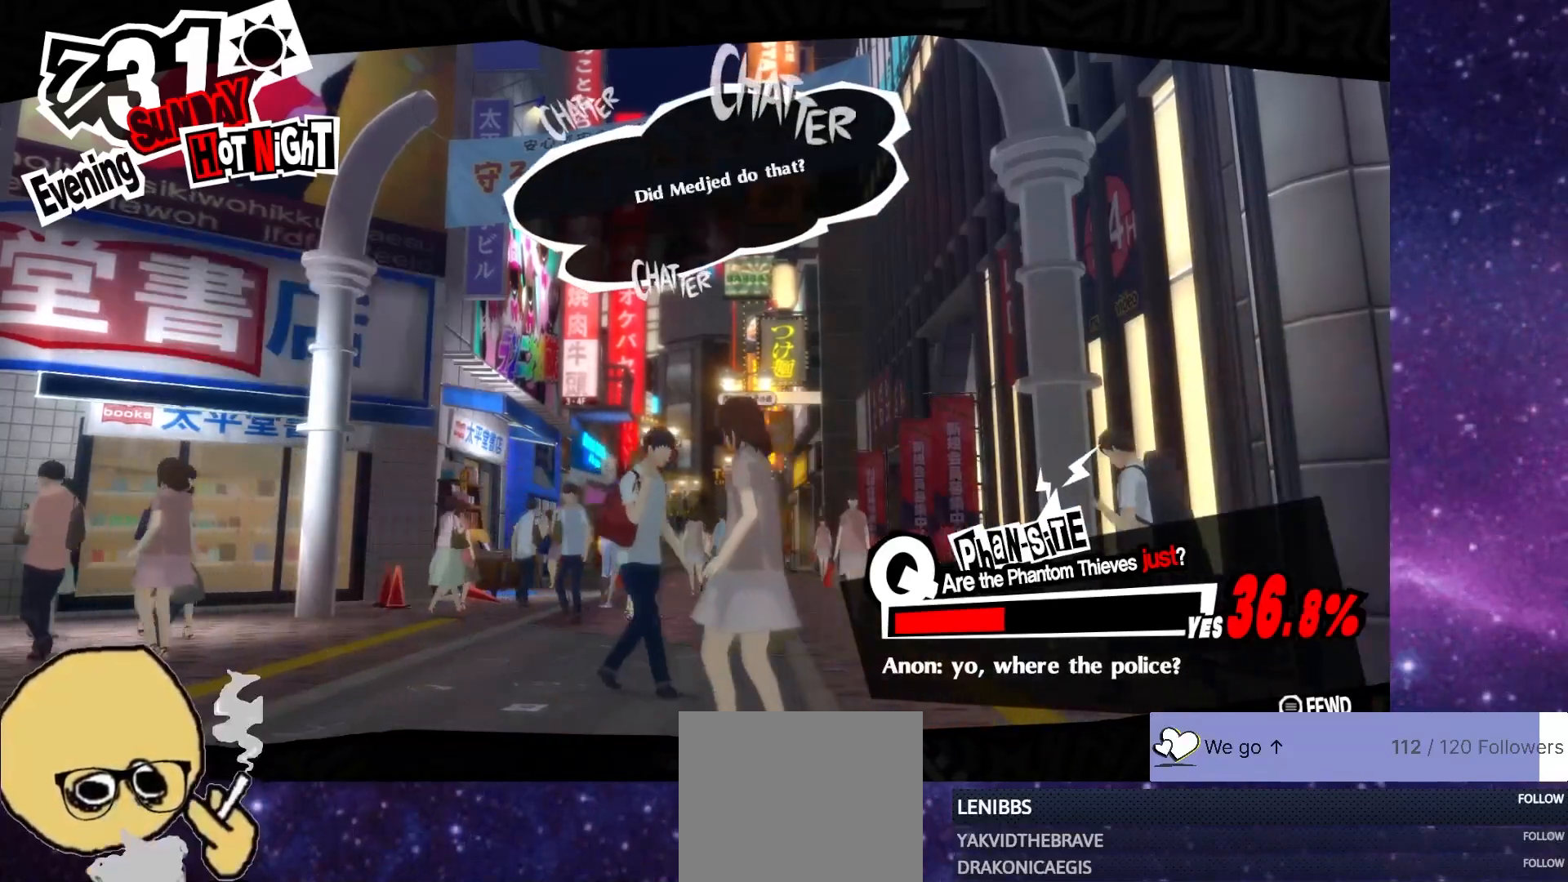
{"buttons": [], "left_stick": "center", "right_stick": "center", "events": [[33, "CROSS", "down"], [117, "CROSS", "up"]]}
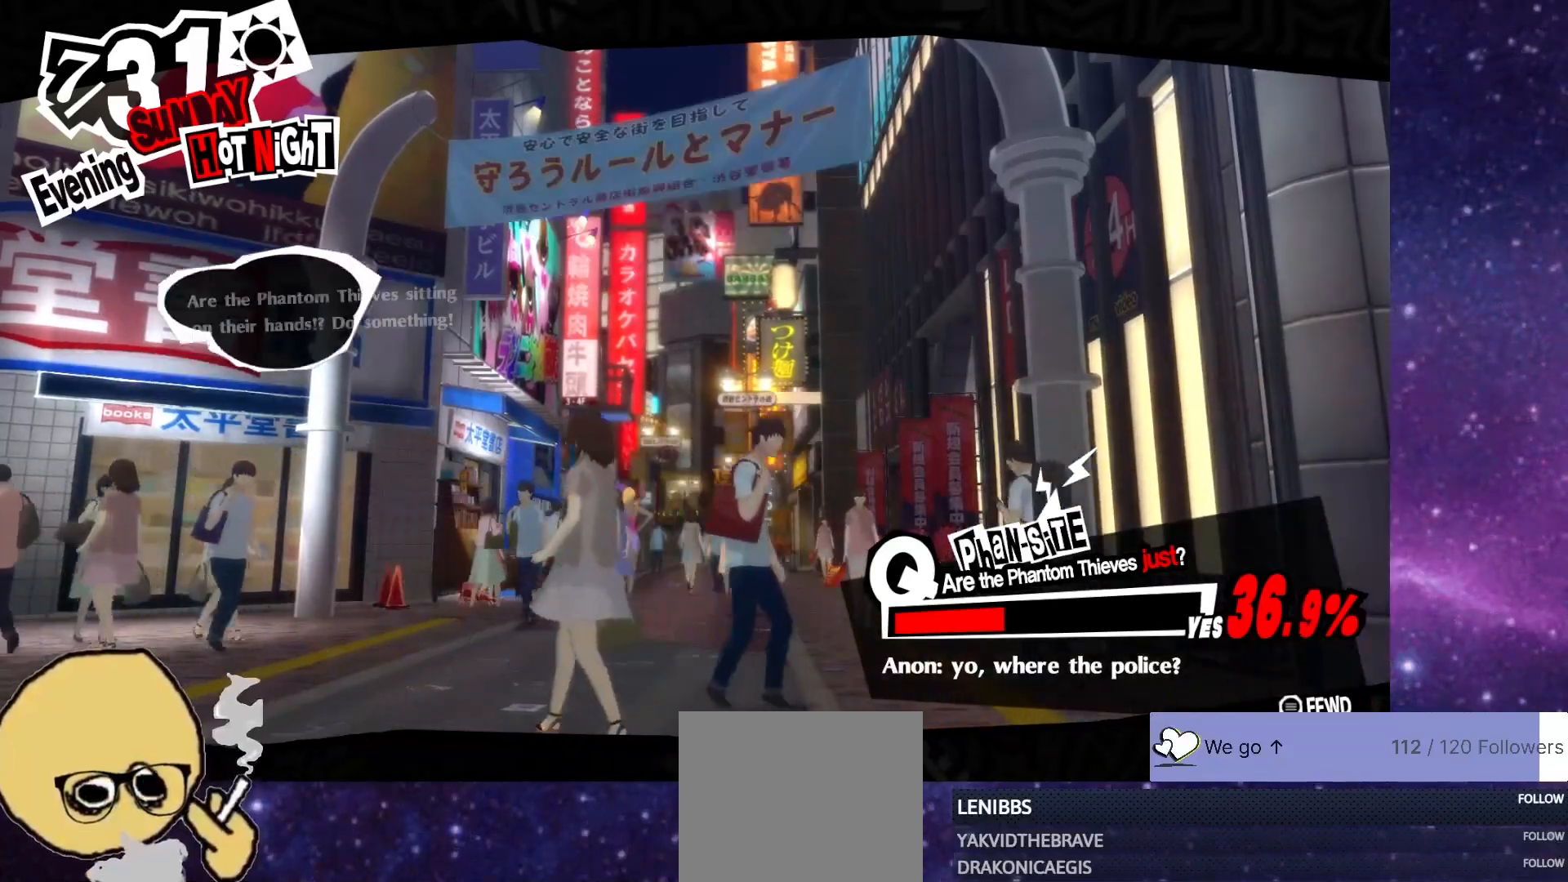
{"buttons": [], "left_stick": "center", "right_stick": "center", "events": [[350, "CROSS", "down"], [483, "CROSS", "up"]]}
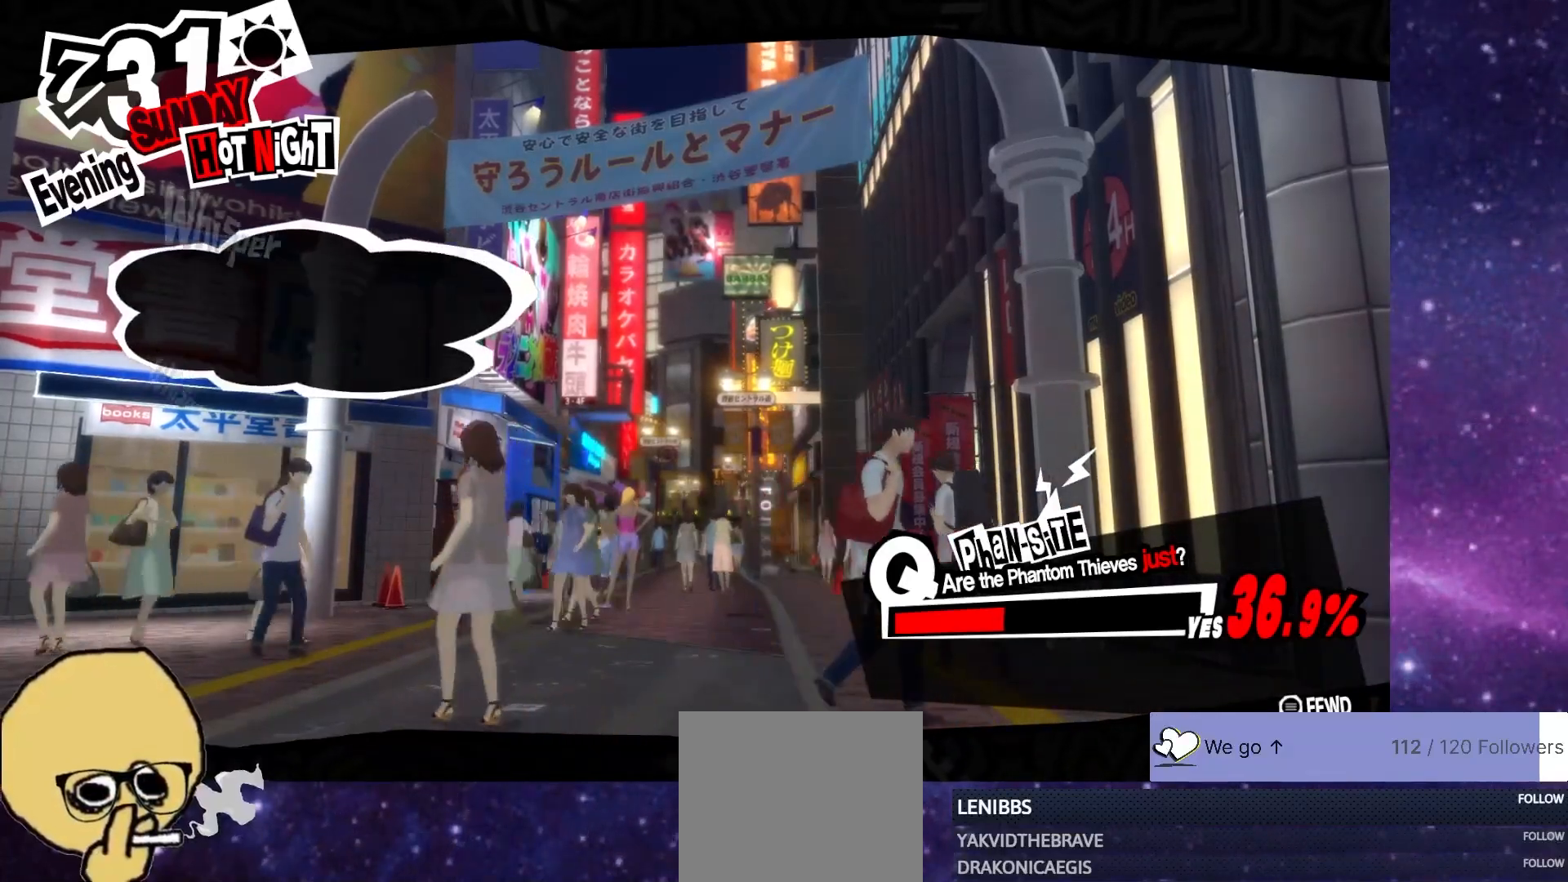
{"buttons": [], "left_stick": "center", "right_stick": "center", "events": []}
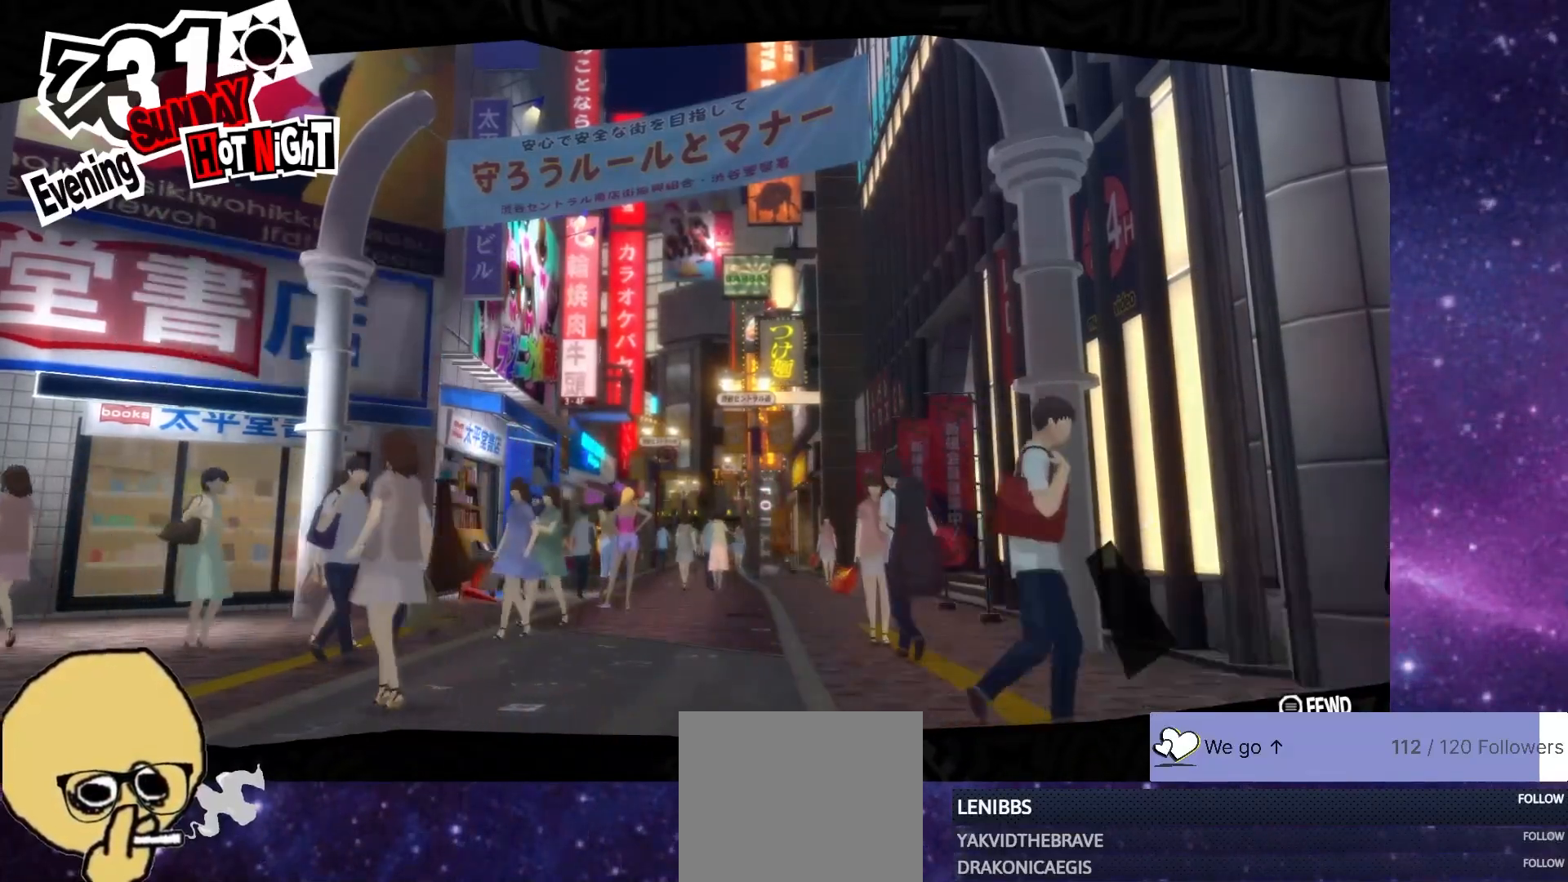
{"buttons": [], "left_stick": "center", "right_stick": "center", "events": [[250, "CROSS", "down"], [350, "CROSS", "up"]]}